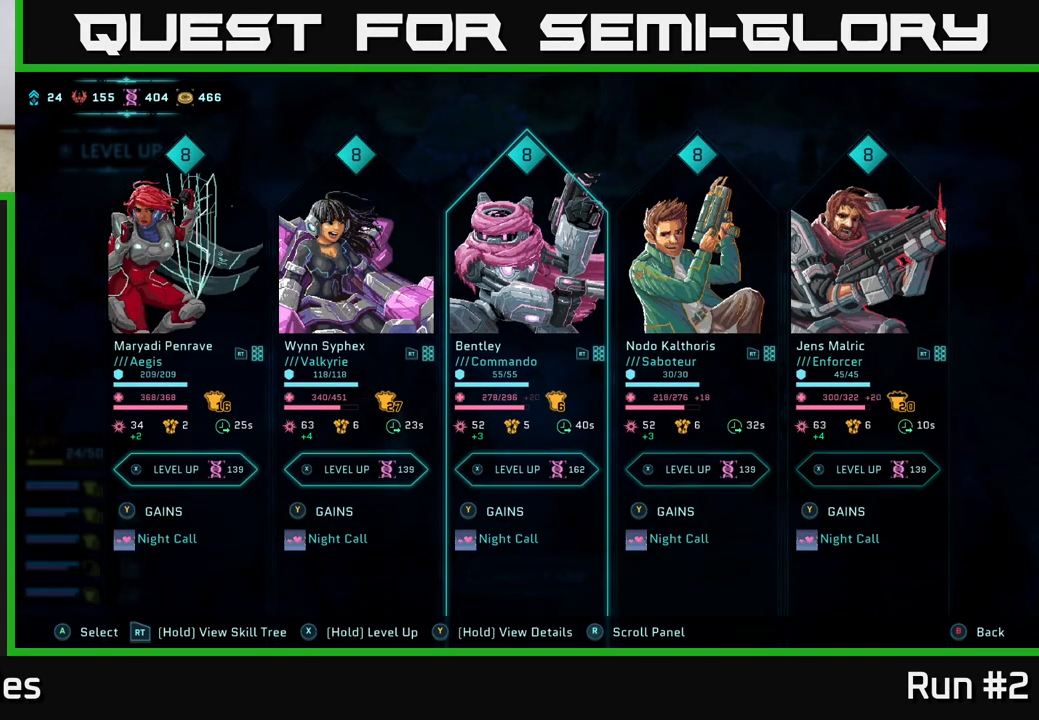
Gameplay with a controller (Xbox layout); each line is a JSON object with the inputs held at the frame after it. "events" lists button and stick changes between this image and that frame as [ms after this image, input, new state], when the widget could be followed in between.
{"buttons": [], "left_stick": "center", "right_stick": "center", "events": []}
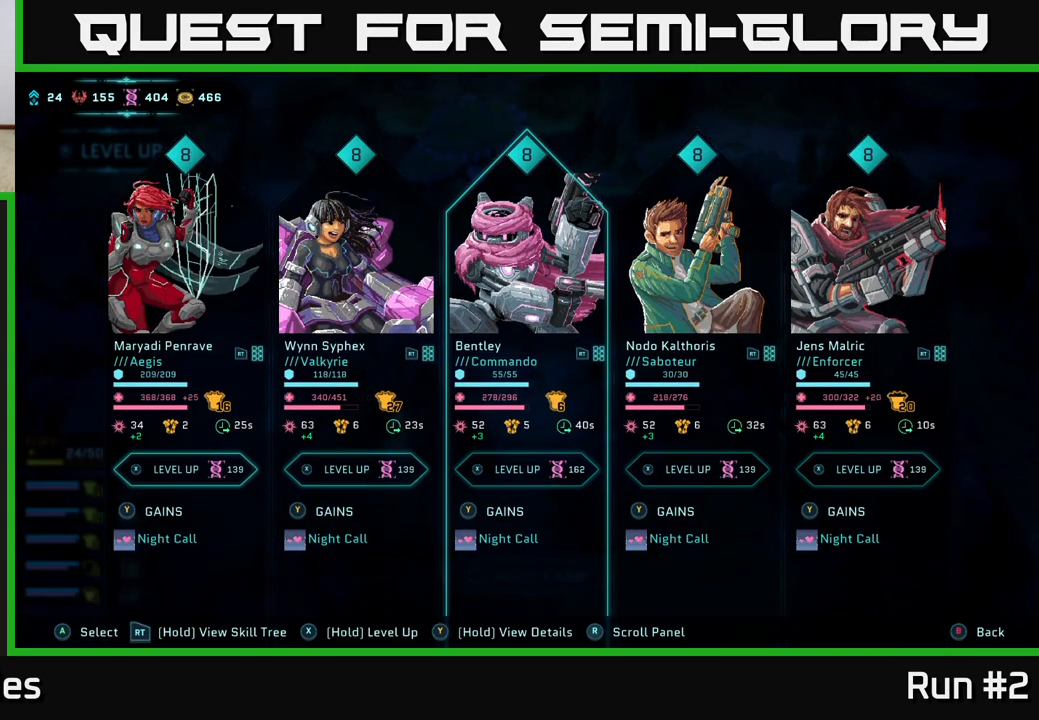
{"buttons": [], "left_stick": "center", "right_stick": "center", "events": []}
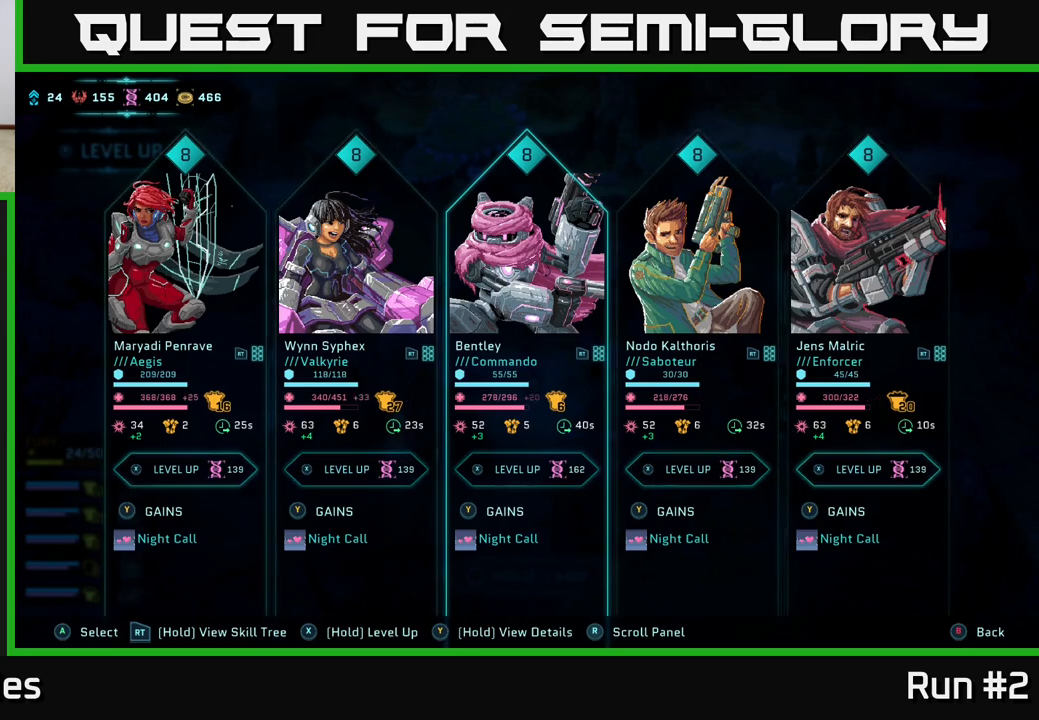
{"buttons": [], "left_stick": "center", "right_stick": "center", "events": []}
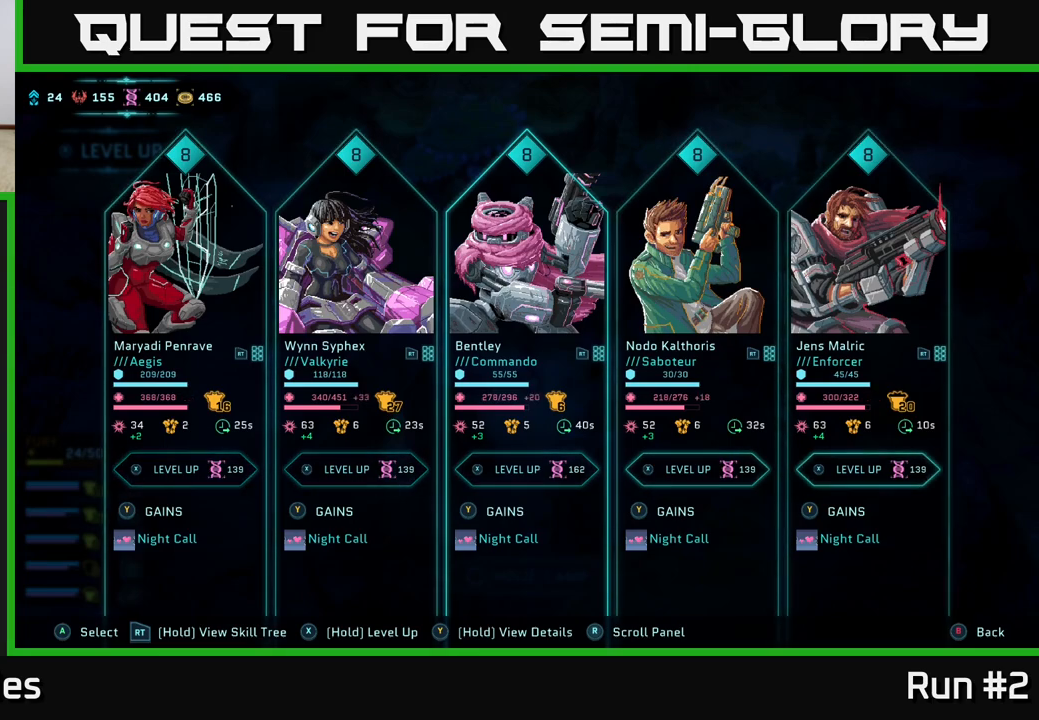
{"buttons": [], "left_stick": "center", "right_stick": "center", "events": []}
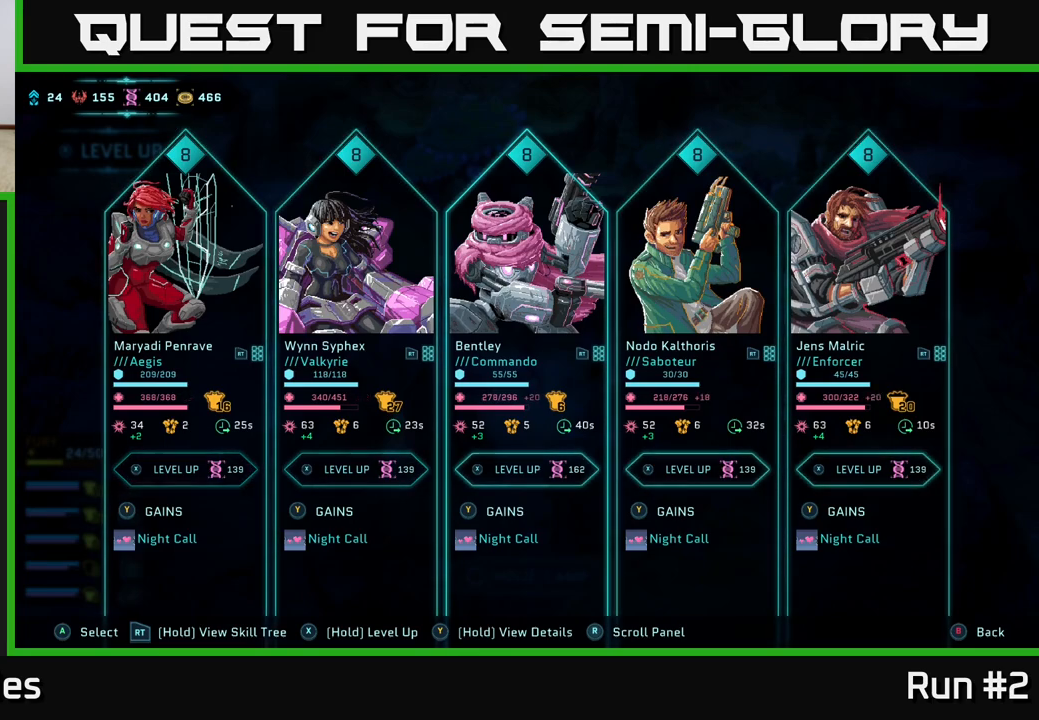
{"buttons": [], "left_stick": "center", "right_stick": "center", "events": []}
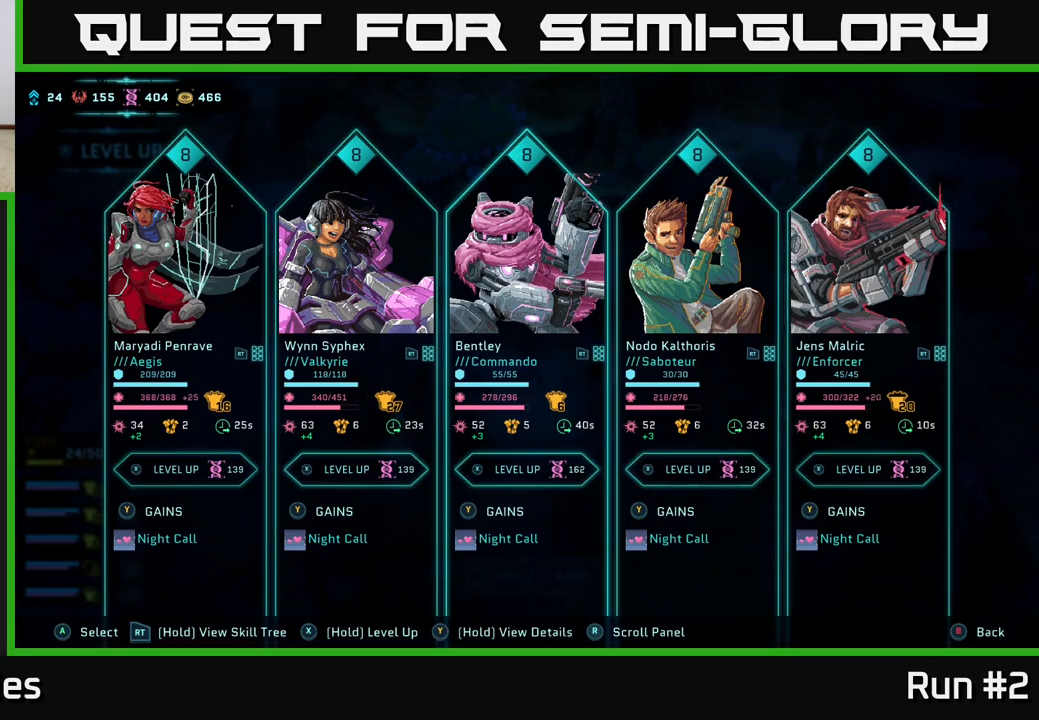
{"buttons": [], "left_stick": "center", "right_stick": "center", "events": []}
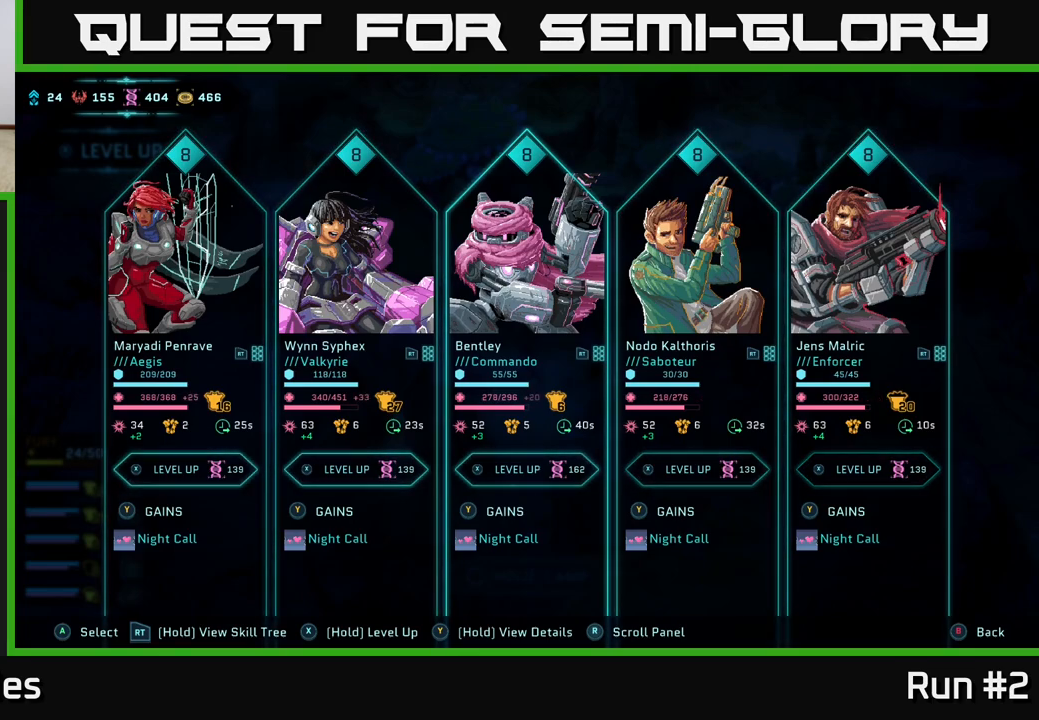
{"buttons": ["DPAD_RIGHT"], "left_stick": "center", "right_stick": "center", "events": [[383, "DPAD_RIGHT", "down"]]}
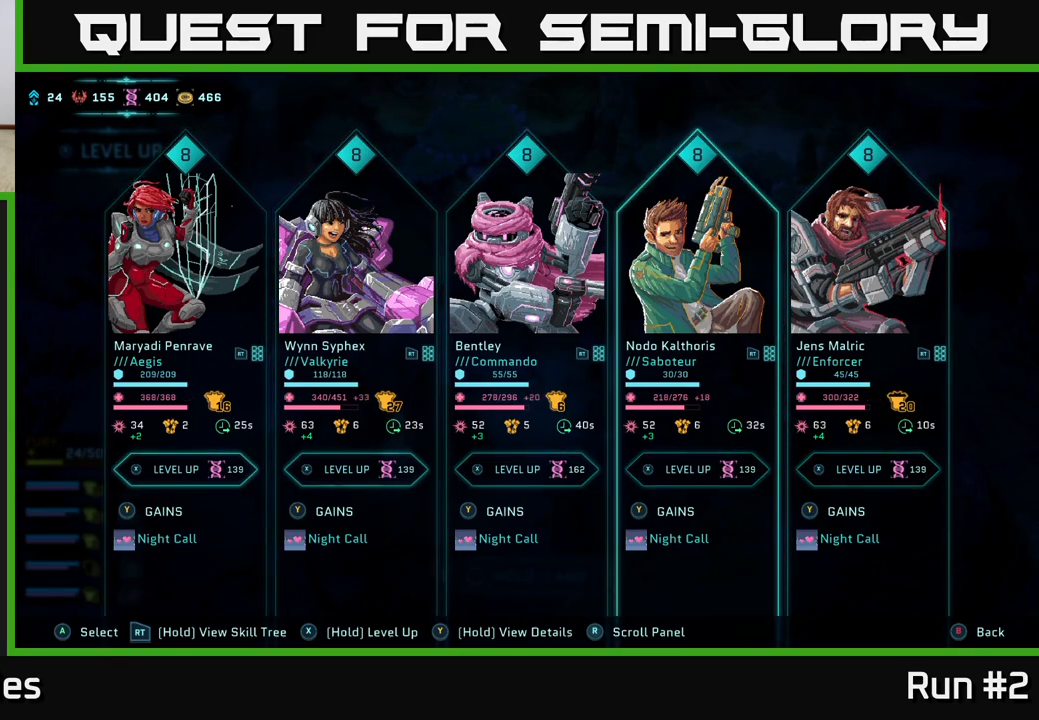
{"buttons": ["DPAD_LEFT"], "left_stick": "center", "right_stick": "center", "events": [[17, "DPAD_RIGHT", "up"], [133, "DPAD_RIGHT", "down"], [233, "DPAD_RIGHT", "up"], [433, "DPAD_LEFT", "down"]]}
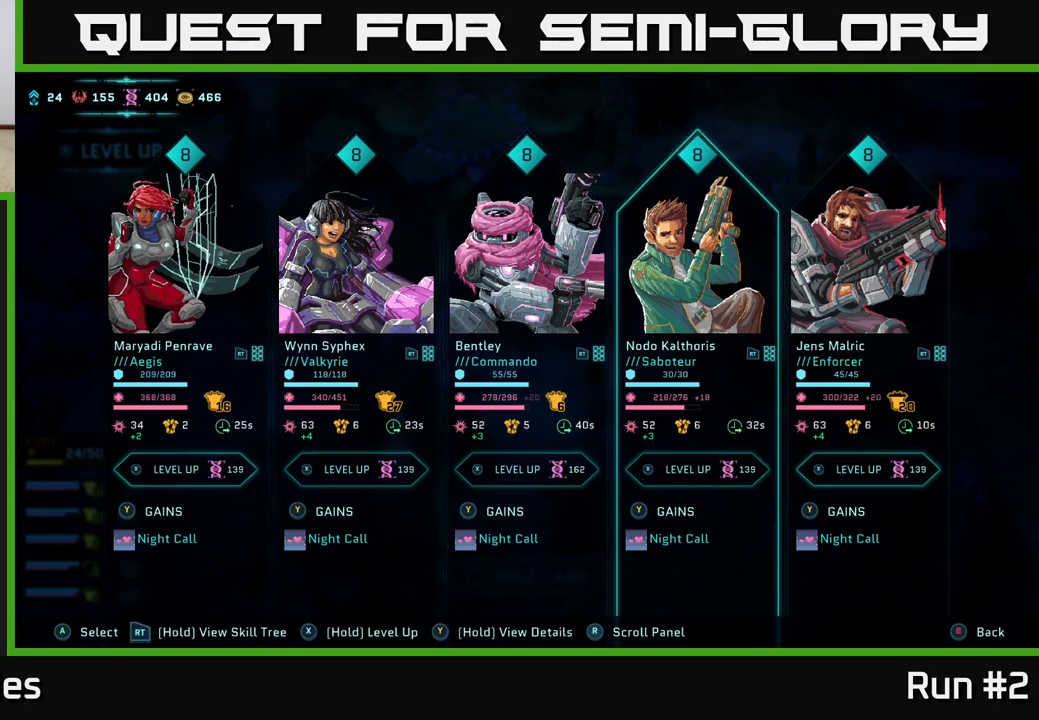
{"buttons": [], "left_stick": "center", "right_stick": "center", "events": [[50, "DPAD_LEFT", "up"], [133, "DPAD_LEFT", "down"], [250, "DPAD_LEFT", "up"], [317, "DPAD_LEFT", "down"], [433, "DPAD_LEFT", "up"]]}
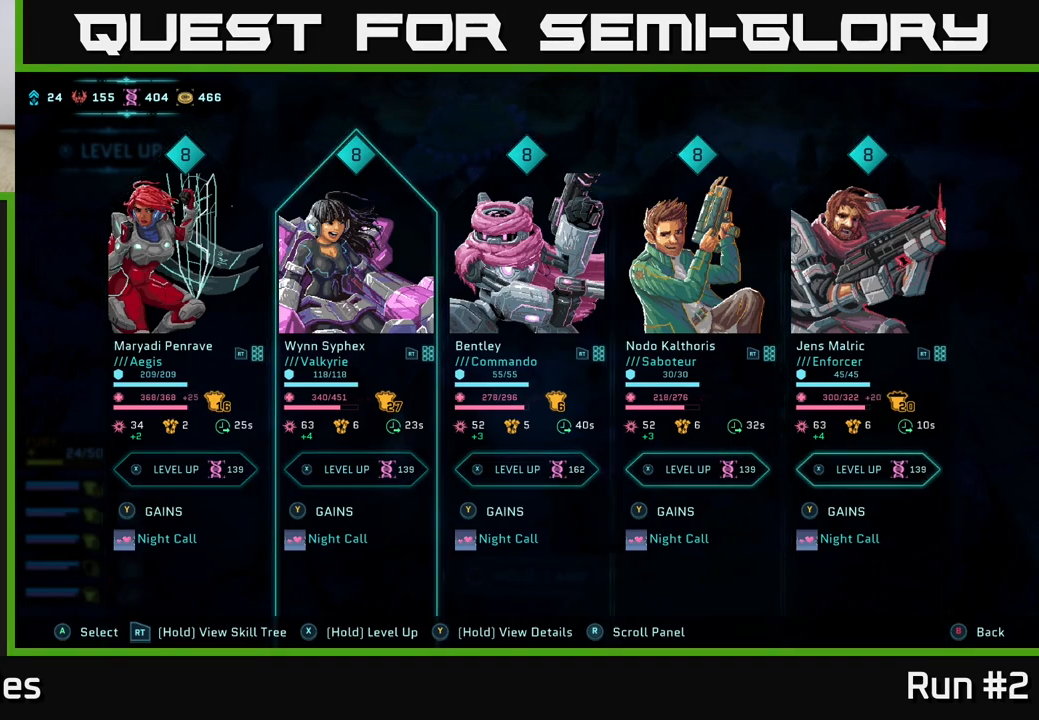
{"buttons": [], "left_stick": "center", "right_stick": "center", "events": [[300, "DPAD_RIGHT", "down"], [400, "DPAD_RIGHT", "up"]]}
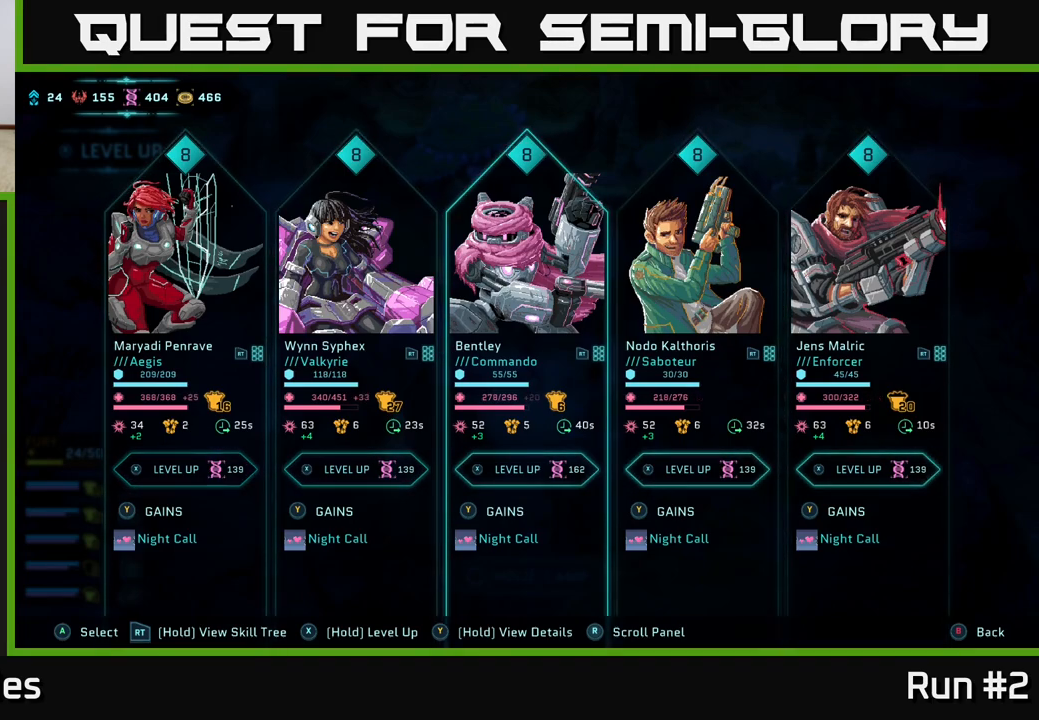
{"buttons": [], "left_stick": "center", "right_stick": "center", "events": []}
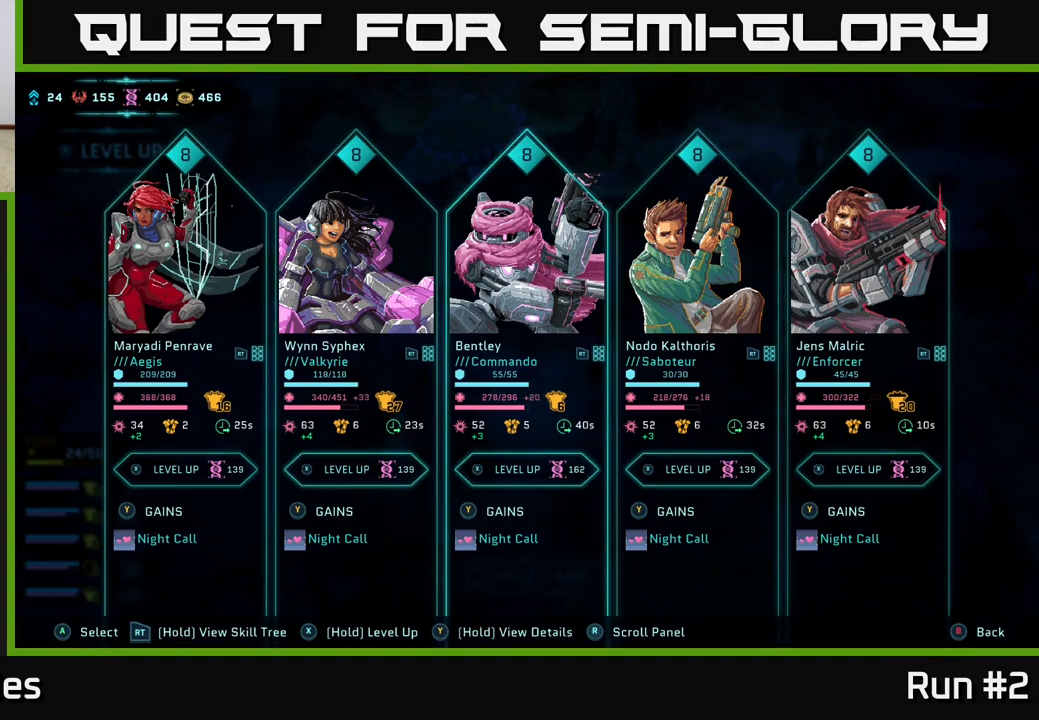
{"buttons": [], "left_stick": "center", "right_stick": "center", "events": [[83, "DPAD_LEFT", "down"], [233, "DPAD_LEFT", "up"], [300, "DPAD_LEFT", "down"], [433, "DPAD_LEFT", "up"]]}
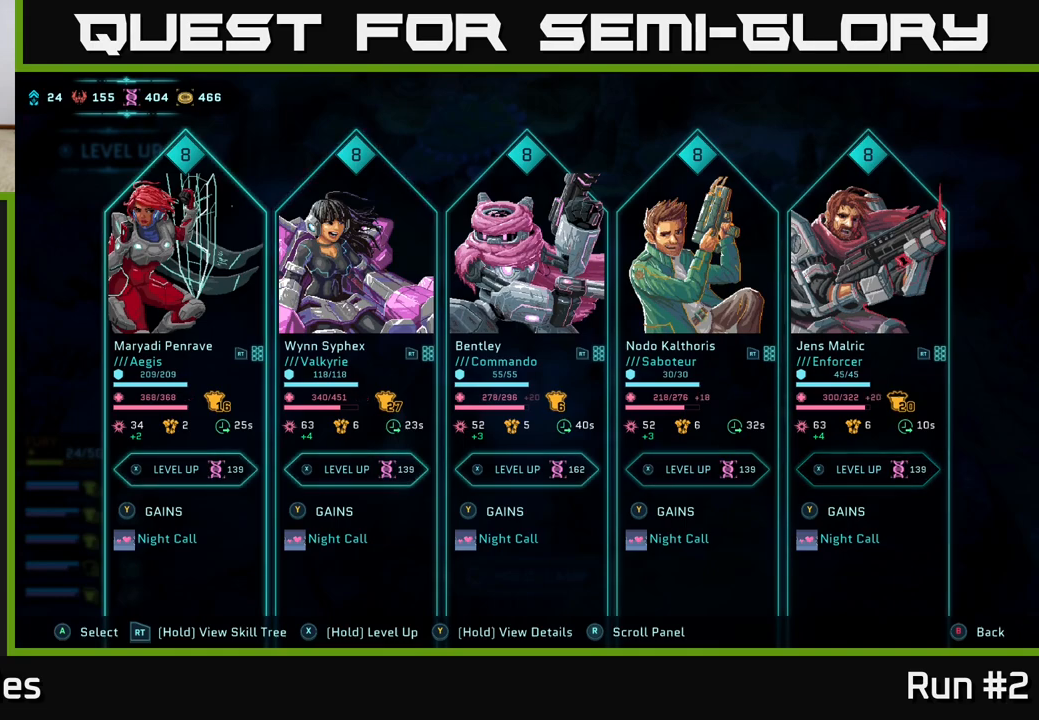
{"buttons": [], "left_stick": "center", "right_stick": "center", "events": [[117, "DPAD_RIGHT", "down"], [250, "DPAD_RIGHT", "up"]]}
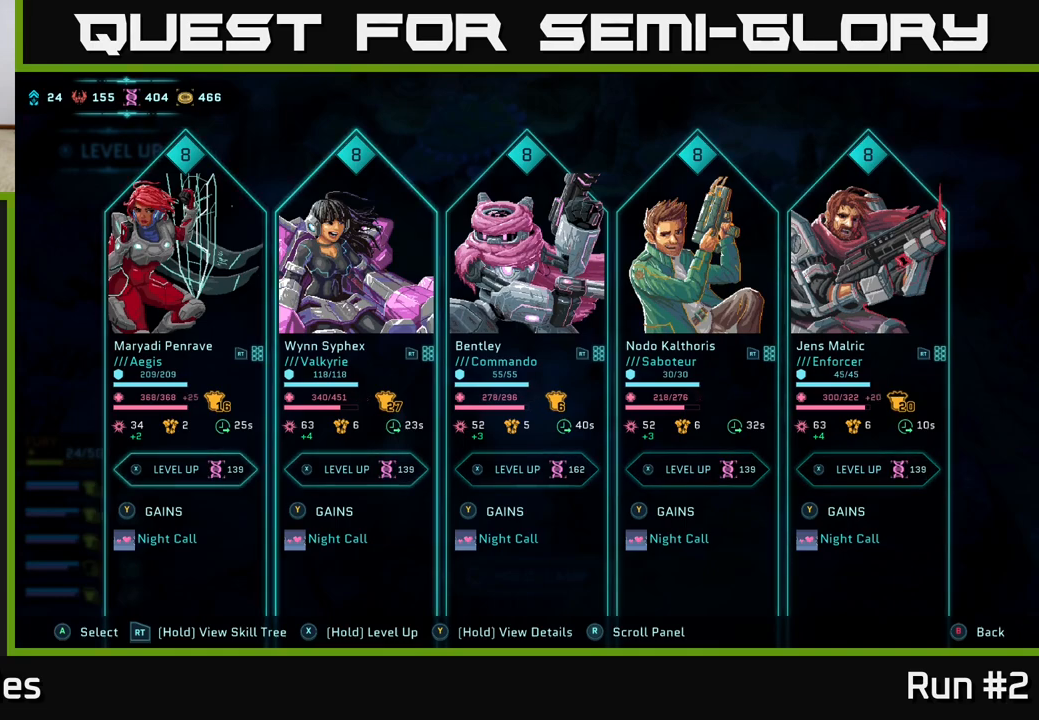
{"buttons": [], "left_stick": "center", "right_stick": "center", "events": []}
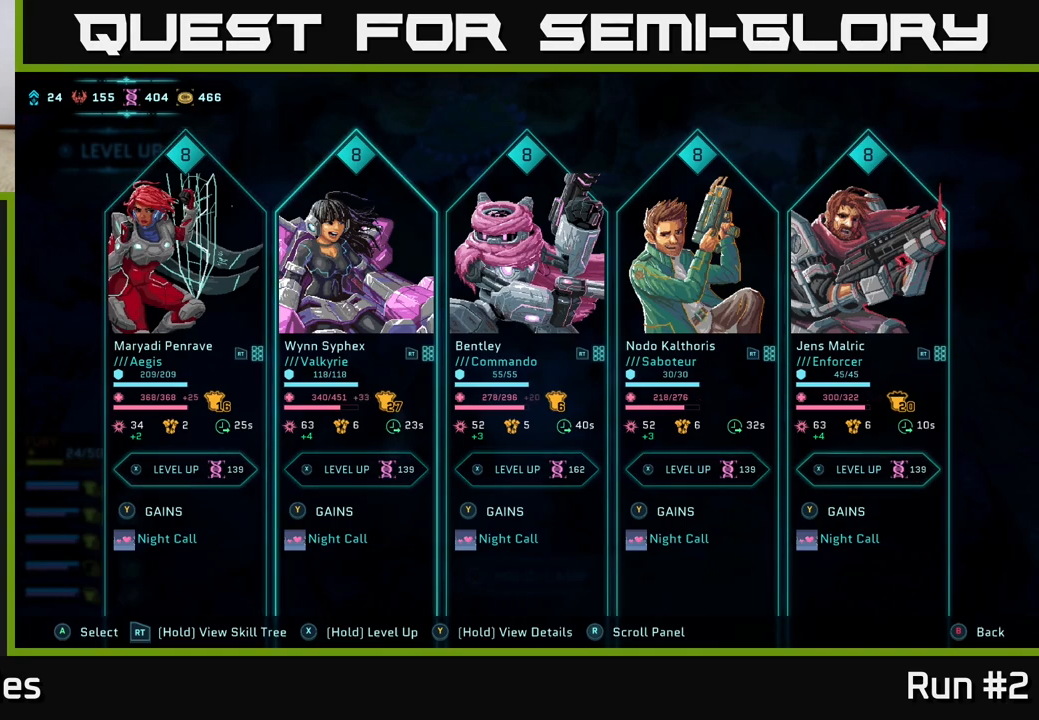
{"buttons": [], "left_stick": "center", "right_stick": "center", "events": []}
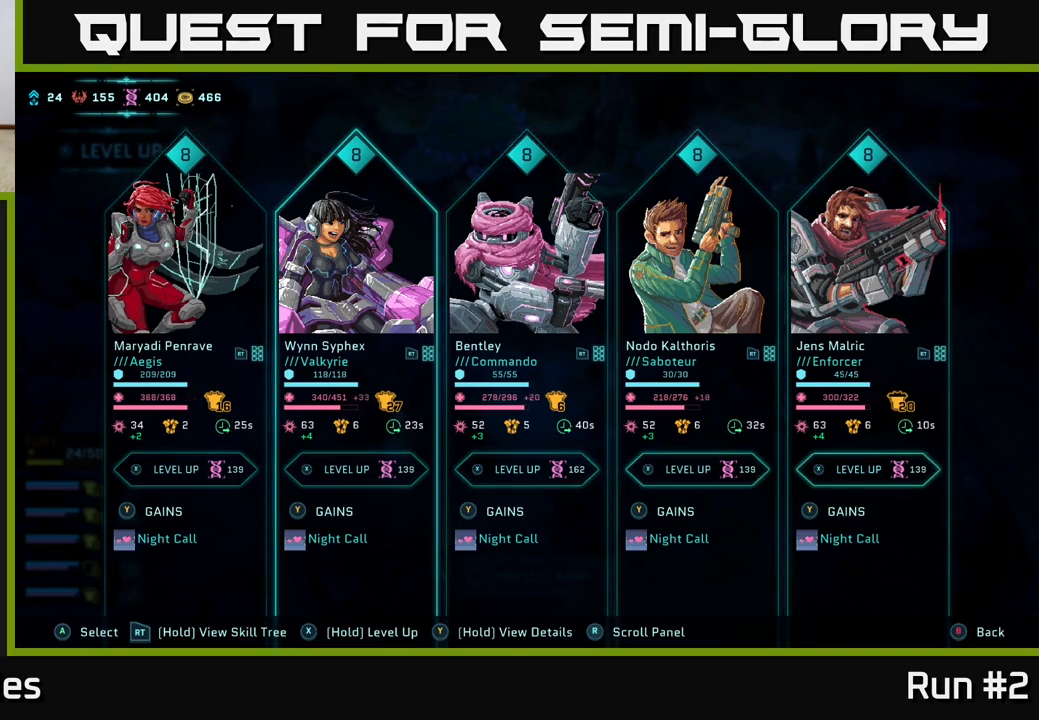
{"buttons": [], "left_stick": "center", "right_stick": "center", "events": []}
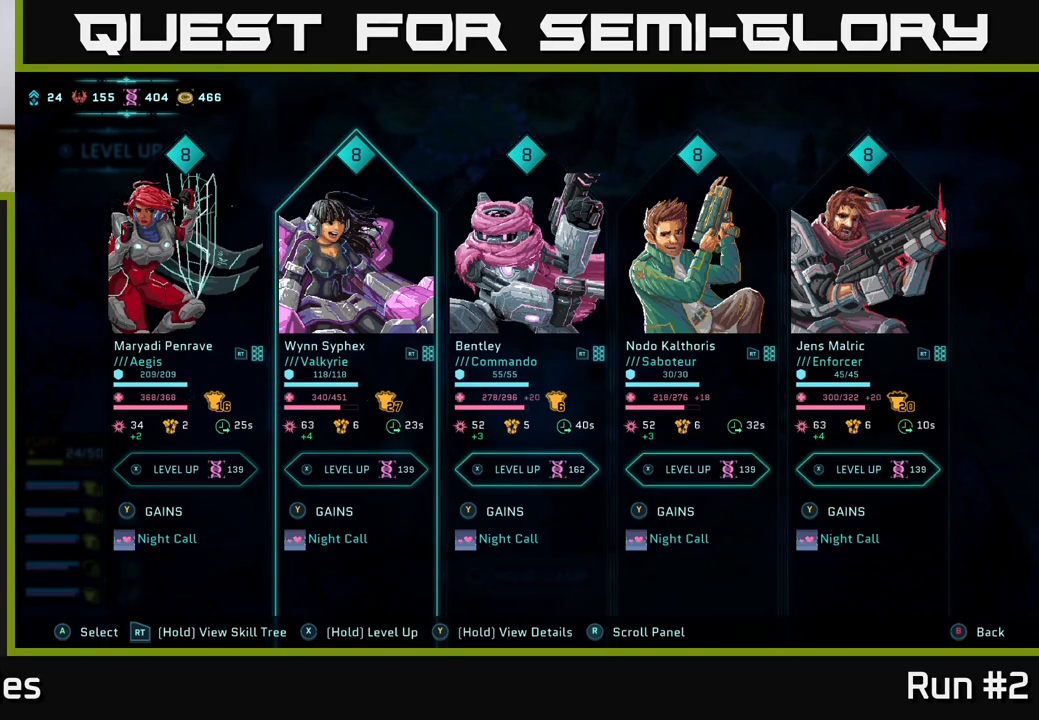
{"buttons": [], "left_stick": "center", "right_stick": "center", "events": []}
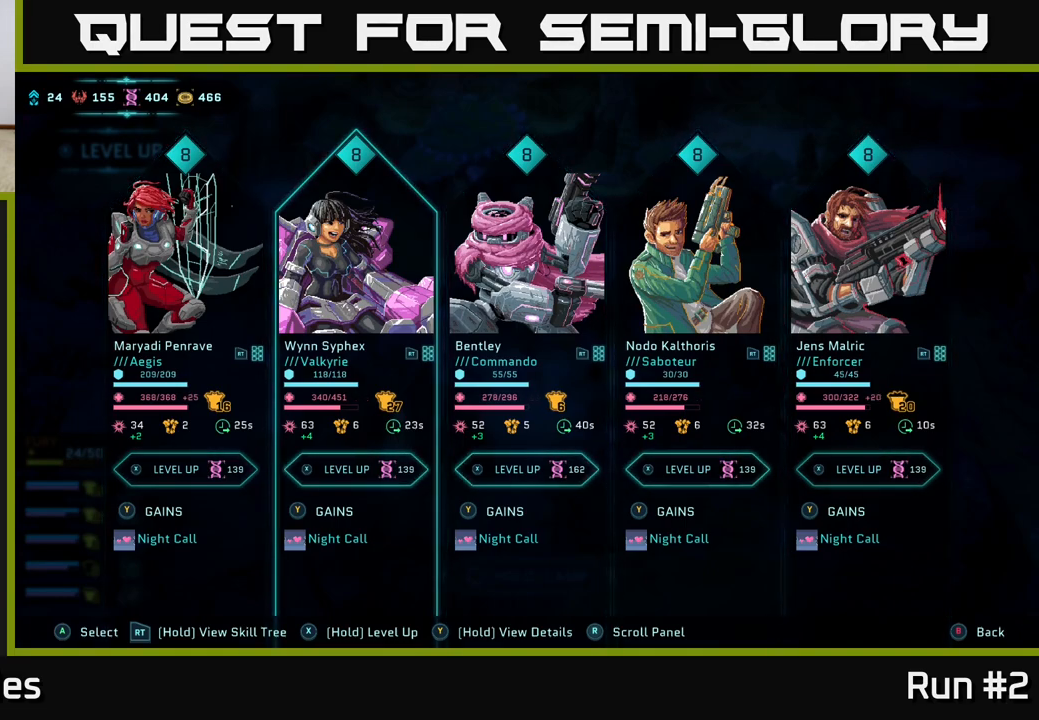
{"buttons": [], "left_stick": "center", "right_stick": "center", "events": []}
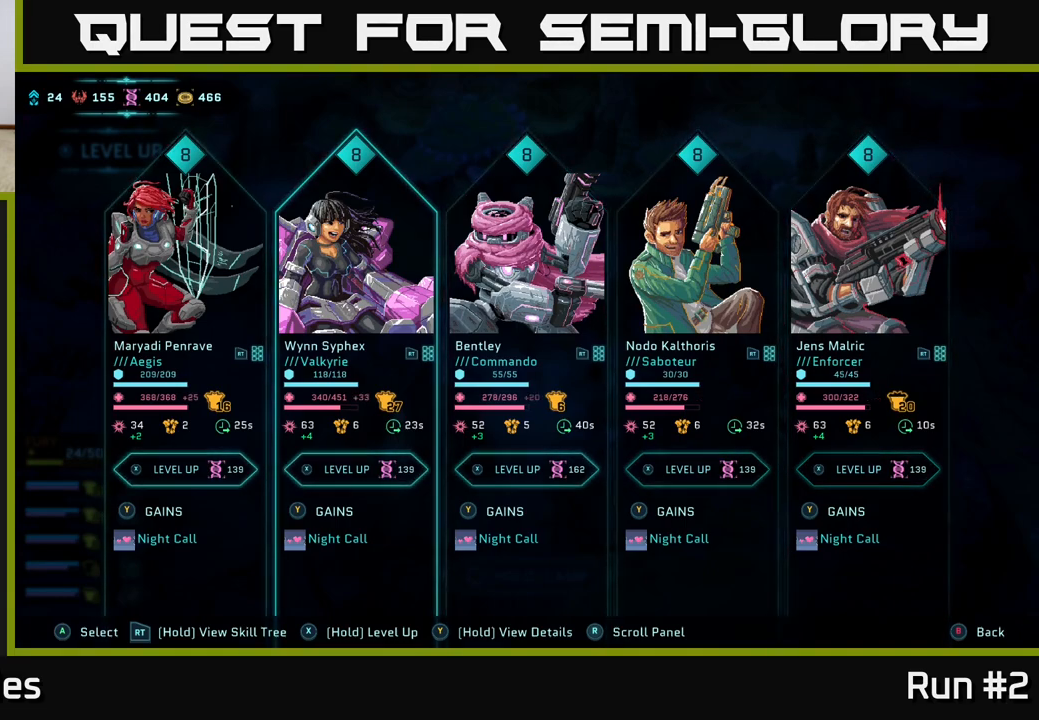
{"buttons": [], "left_stick": "center", "right_stick": "center", "events": []}
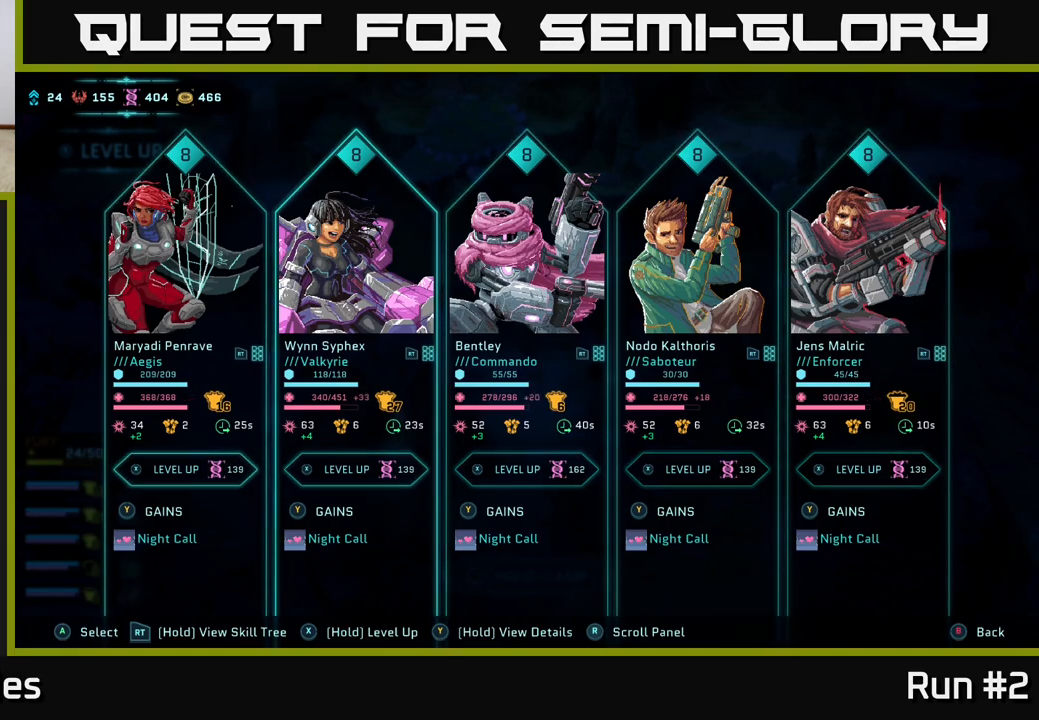
{"buttons": [], "left_stick": "center", "right_stick": "center", "events": []}
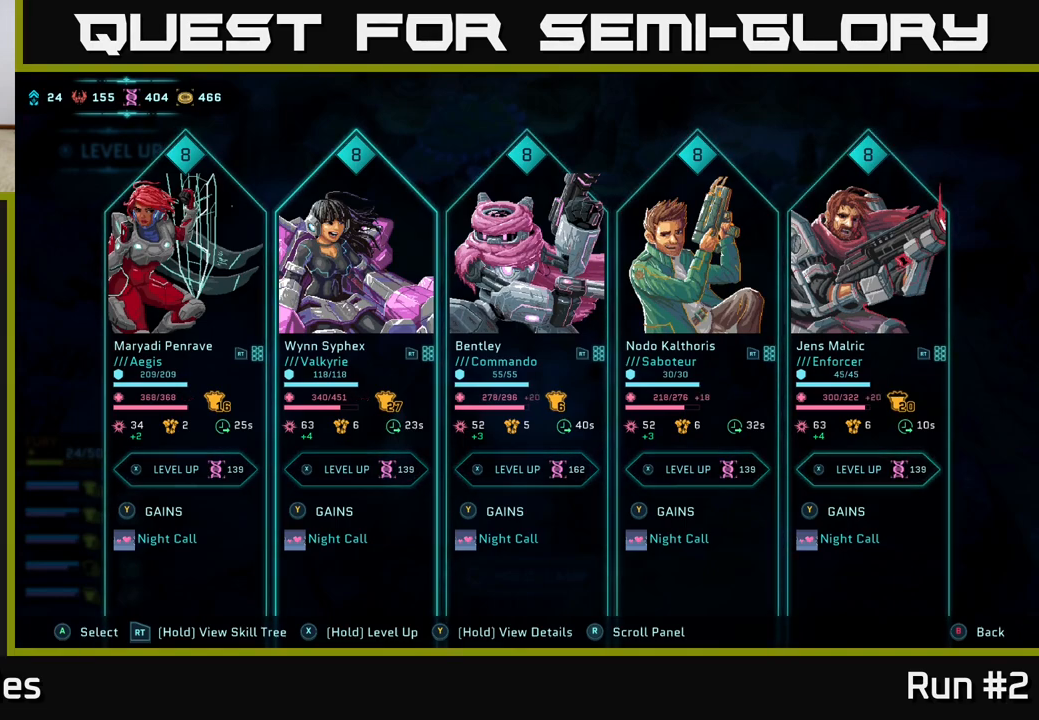
{"buttons": [], "left_stick": "center", "right_stick": "center", "events": []}
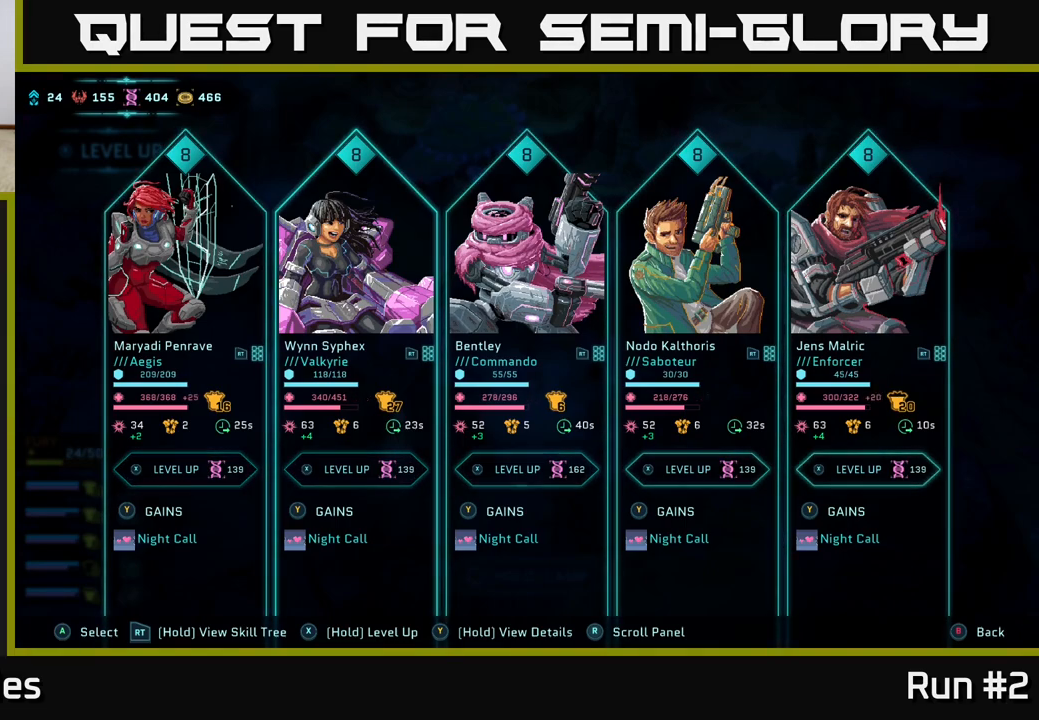
{"buttons": [], "left_stick": "center", "right_stick": "center", "events": []}
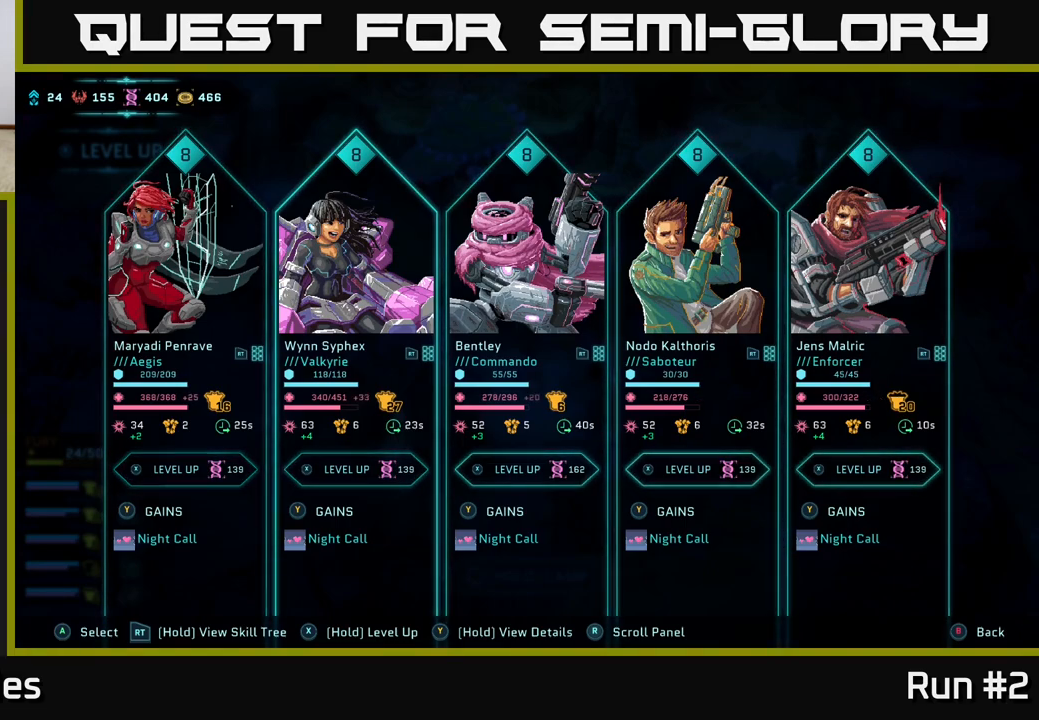
{"buttons": ["DPAD_LEFT"], "left_stick": "center", "right_stick": "center", "events": [[450, "DPAD_LEFT", "down"]]}
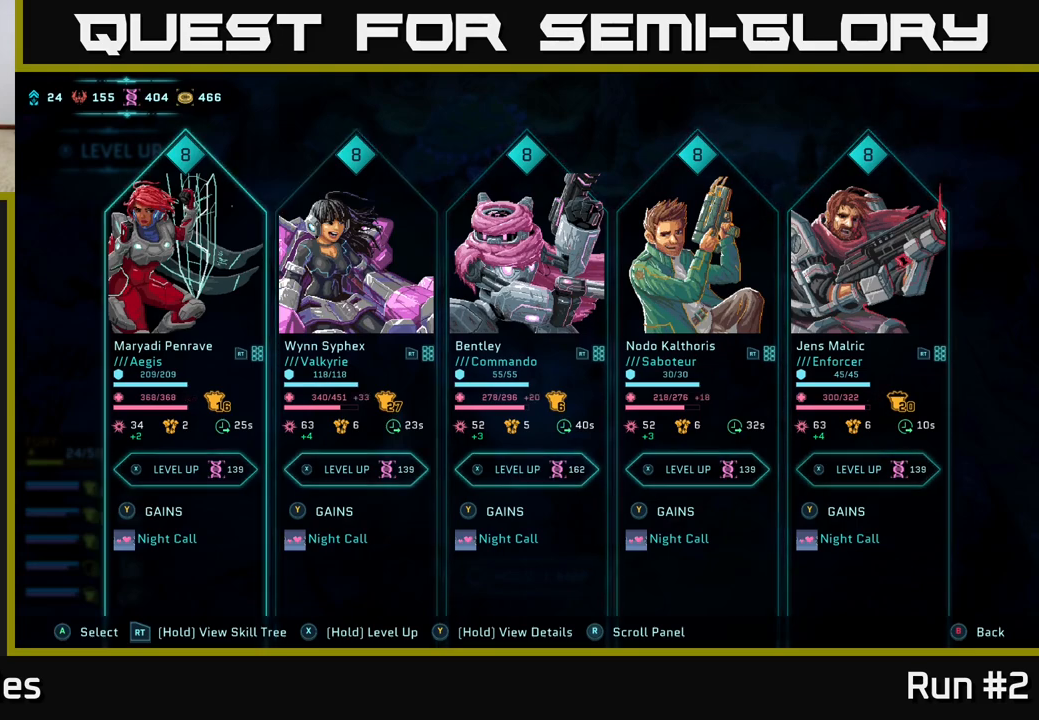
{"buttons": [], "left_stick": "center", "right_stick": "center", "events": [[67, "DPAD_LEFT", "up"], [217, "DPAD_LEFT", "down"], [283, "DPAD_LEFT", "up"]]}
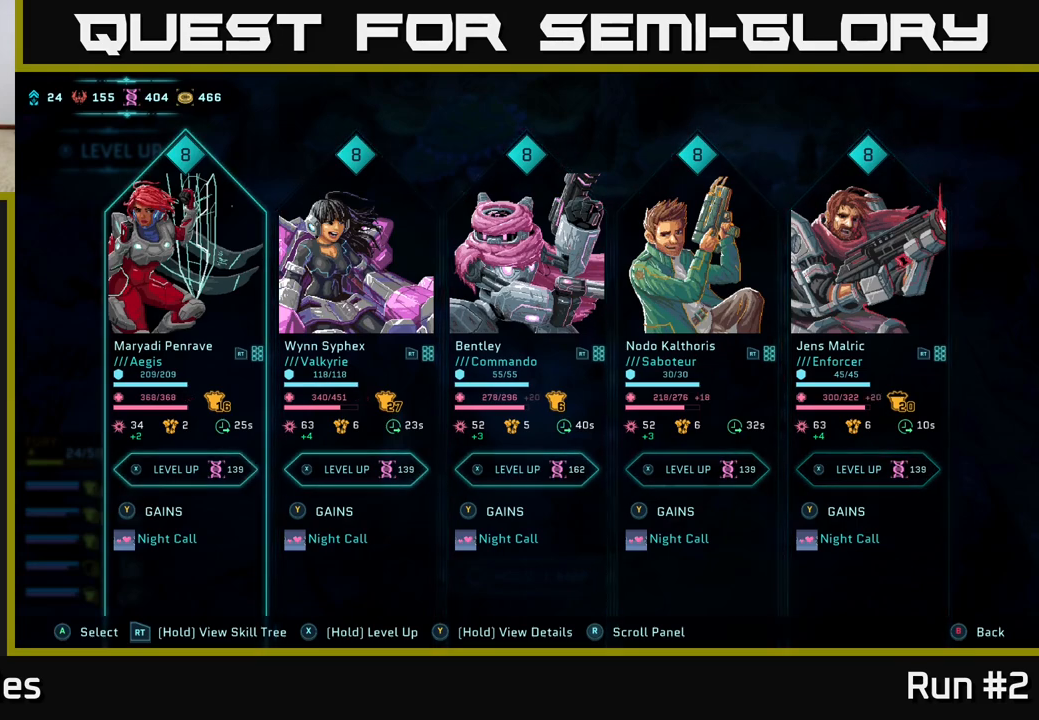
{"buttons": [], "left_stick": "center", "right_stick": "center", "events": []}
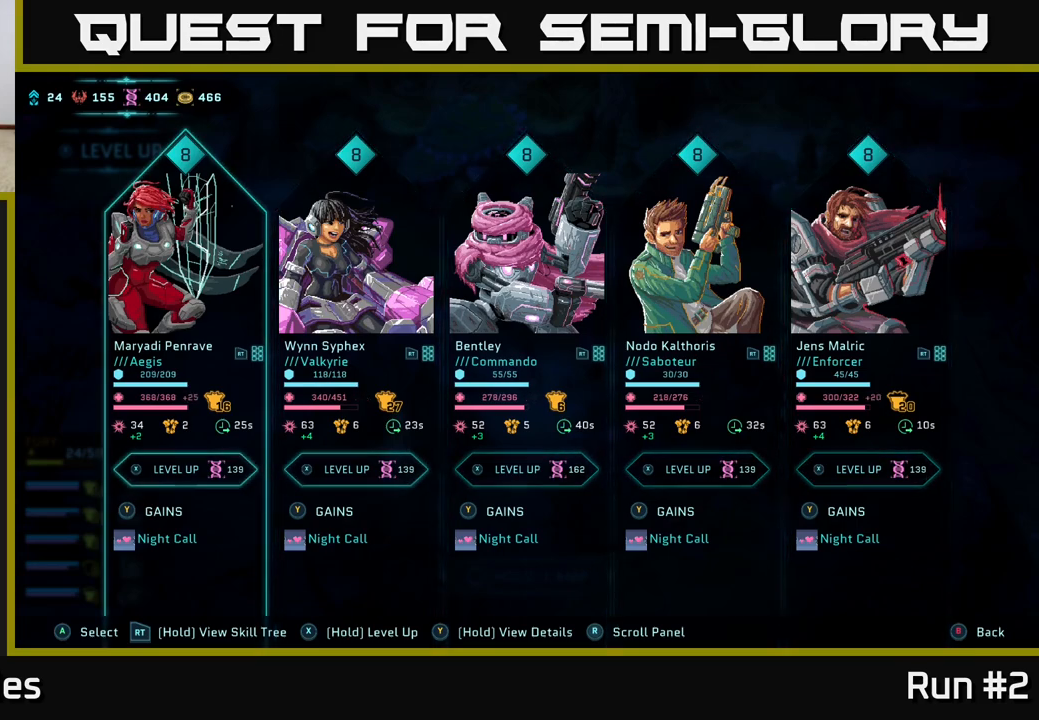
{"buttons": [], "left_stick": "center", "right_stick": "center", "events": []}
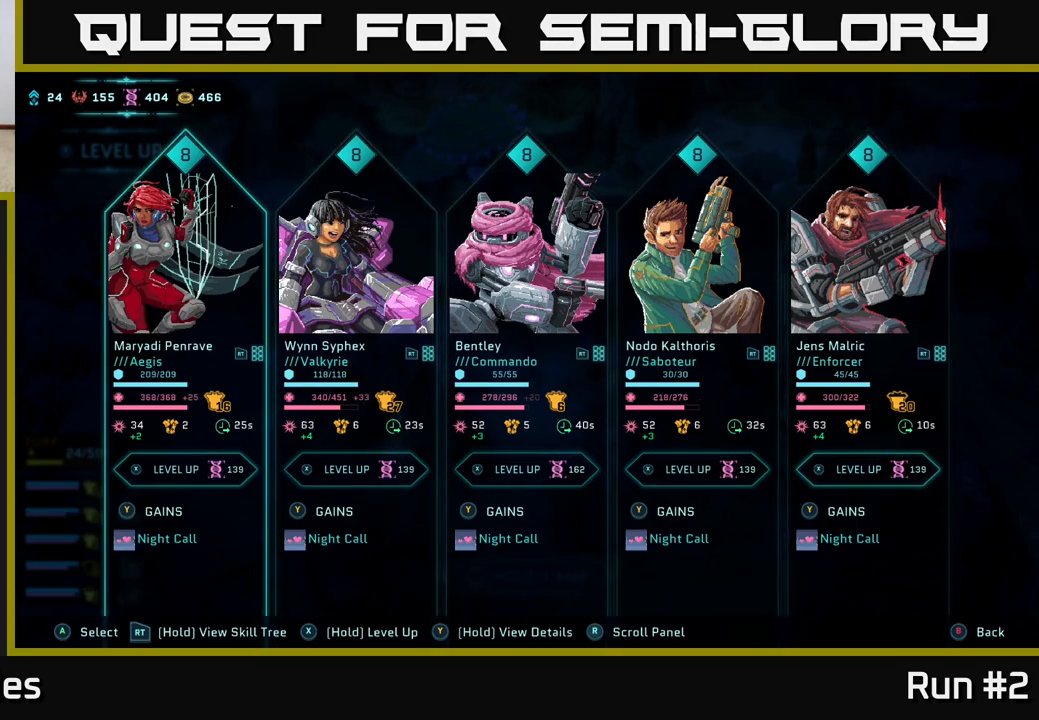
{"buttons": [], "left_stick": "center", "right_stick": "center", "events": [[167, "DPAD_RIGHT", "down"], [283, "DPAD_RIGHT", "up"]]}
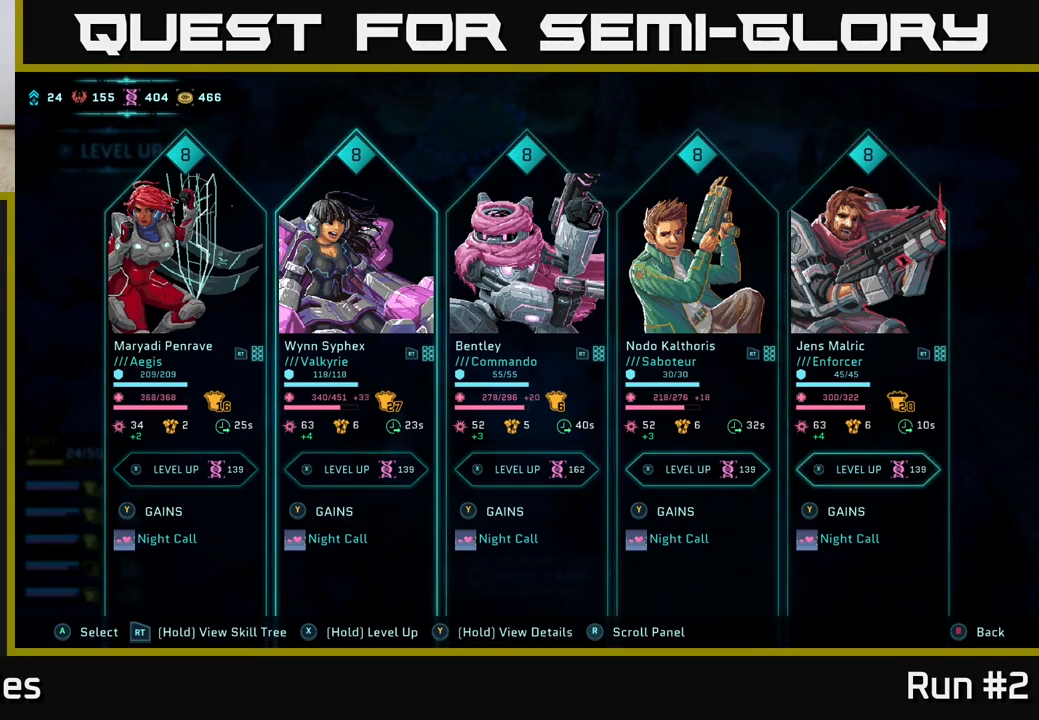
{"buttons": [], "left_stick": "center", "right_stick": "center", "events": []}